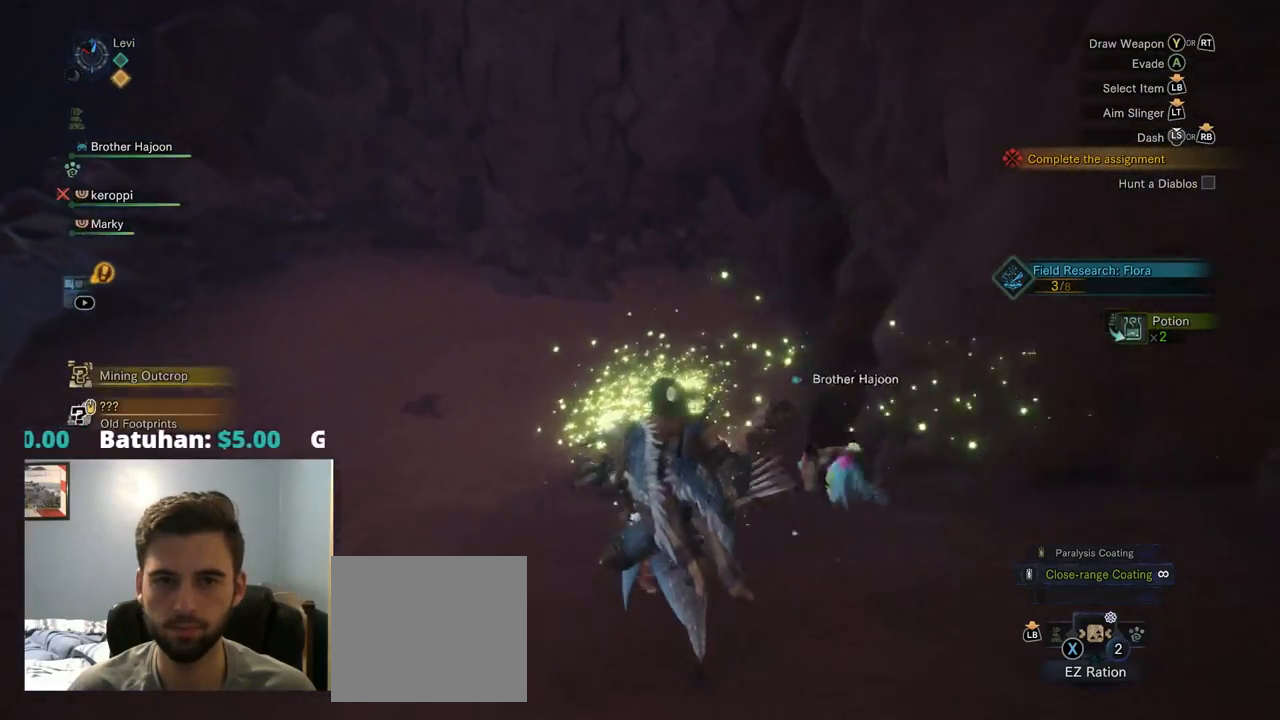
Gameplay with a controller (PlayStation layout); each line is a JSON object with the inputs held at the frame after it. "events" lists button and stick changes between this image and that frame as [ms after this image, input, new state], when the widget could be followed in between. Not read: L3.
{"buttons": ["SQUARE", "R1"], "left_stick": "up", "right_stick": "center", "events": [[100, "right_stick", "right"], [484, "SQUARE", "down"], [484, "right_stick", "center"]]}
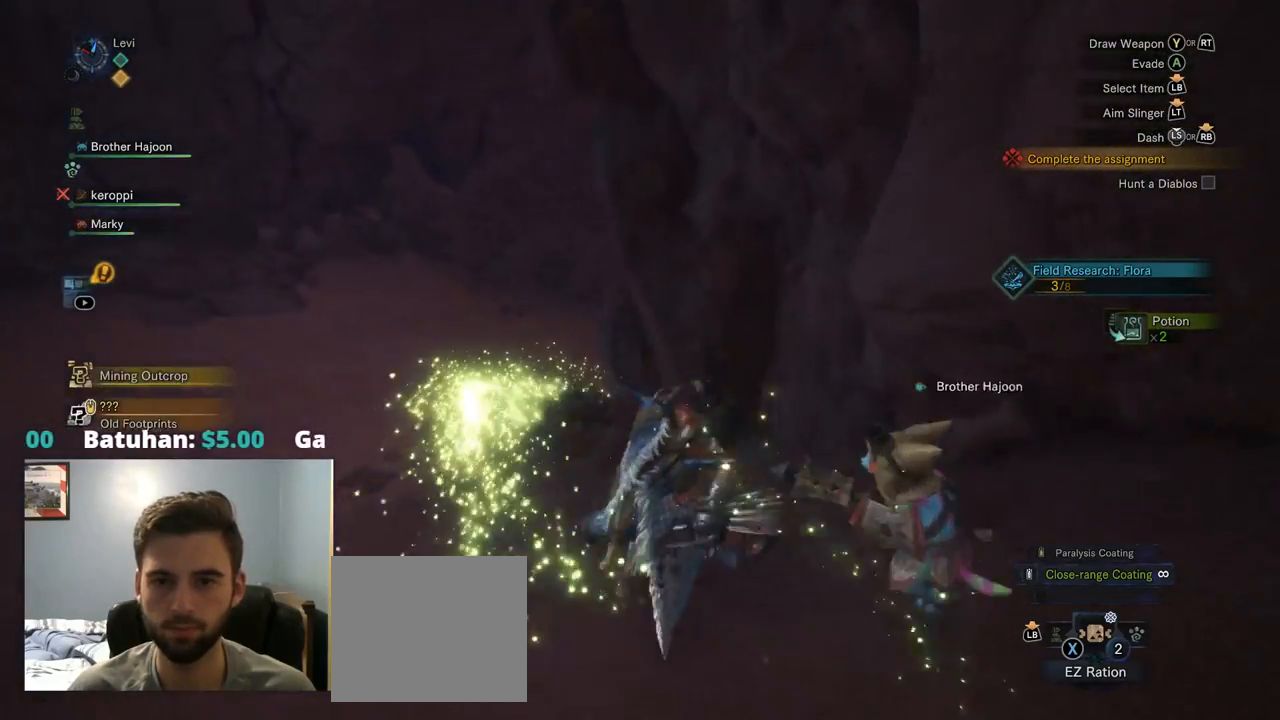
{"buttons": ["R1"], "left_stick": "up", "right_stick": "center", "events": [[17, "SQUARE", "up"], [200, "CIRCLE", "down"], [250, "CIRCLE", "up"]]}
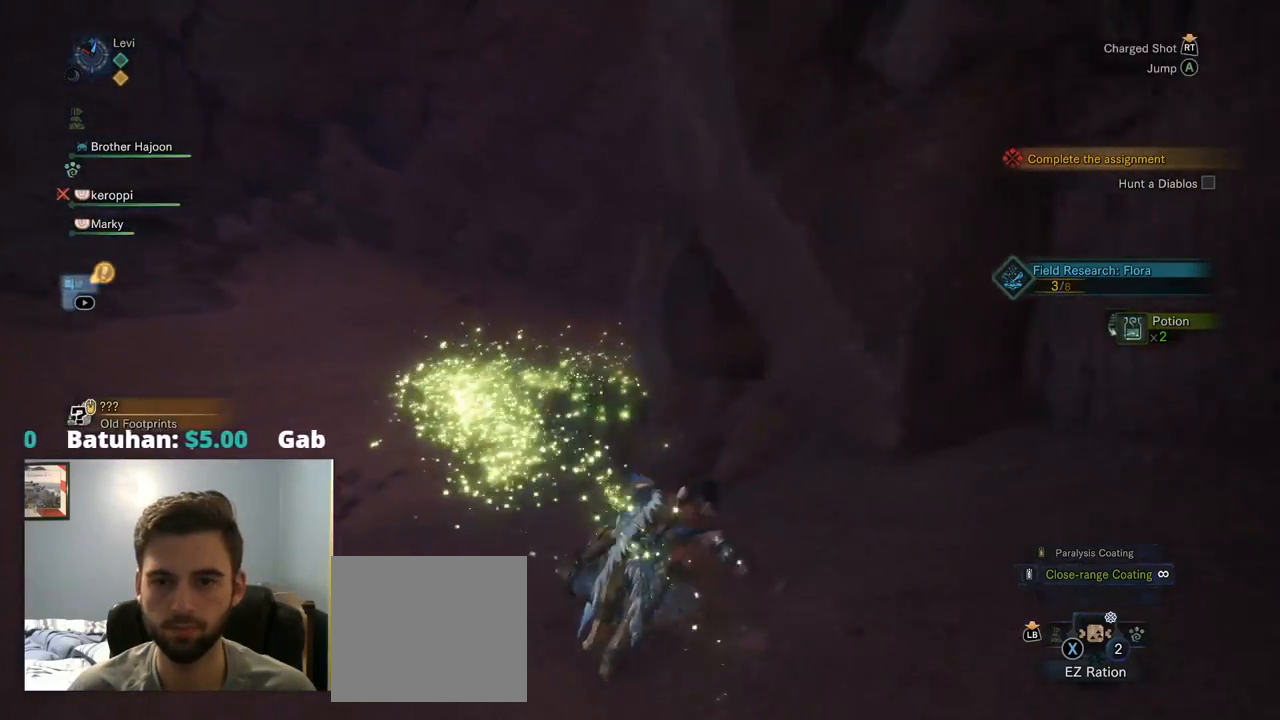
{"buttons": ["R1"], "left_stick": "up", "right_stick": "center", "events": [[334, "R2", "down"], [367, "R2", "up"]]}
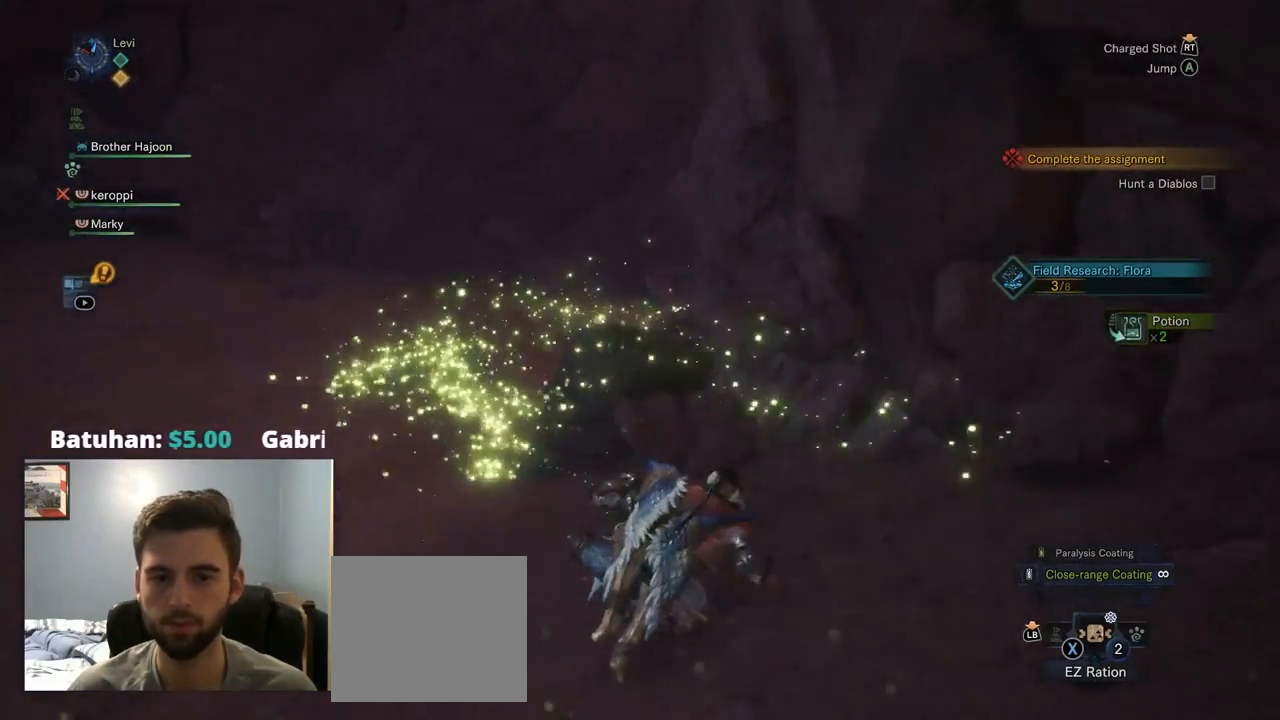
{"buttons": ["R1"], "left_stick": "up", "right_stick": "center", "events": []}
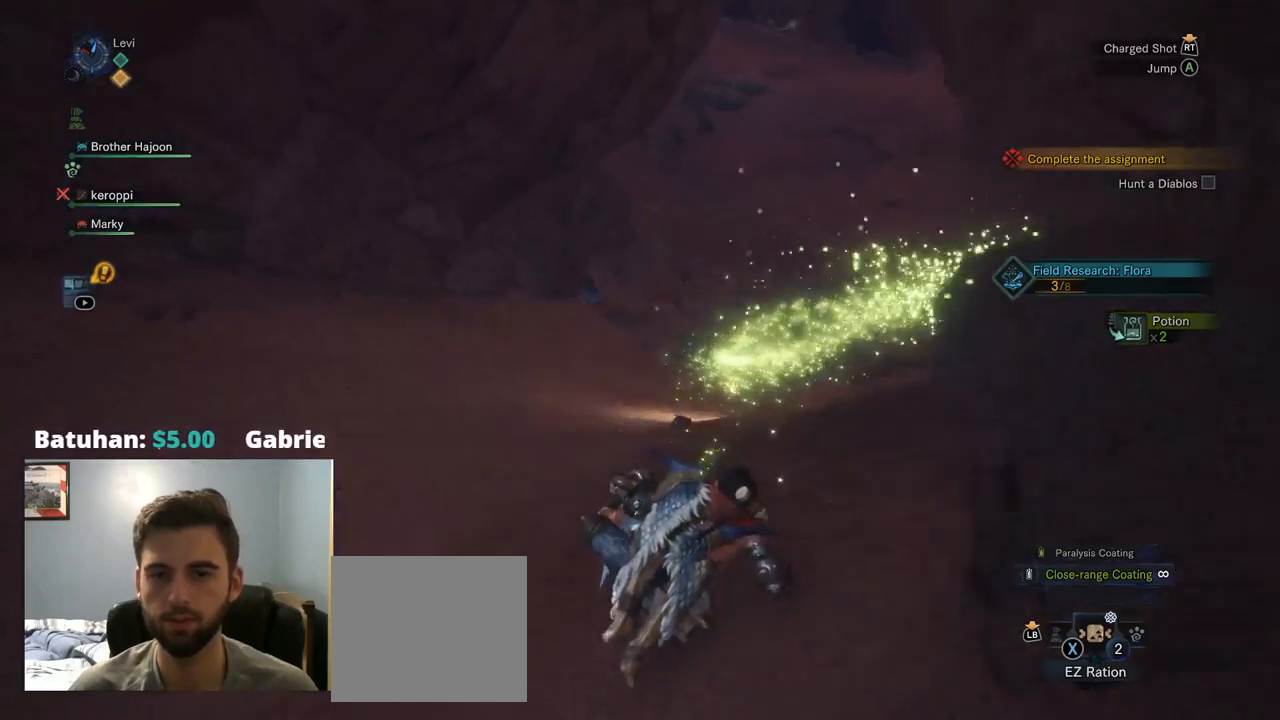
{"buttons": ["R1"], "left_stick": "up", "right_stick": "center", "events": [[17, "right_stick", "right"], [184, "right_stick", "up-right"], [300, "right_stick", "up"], [434, "right_stick", "center"]]}
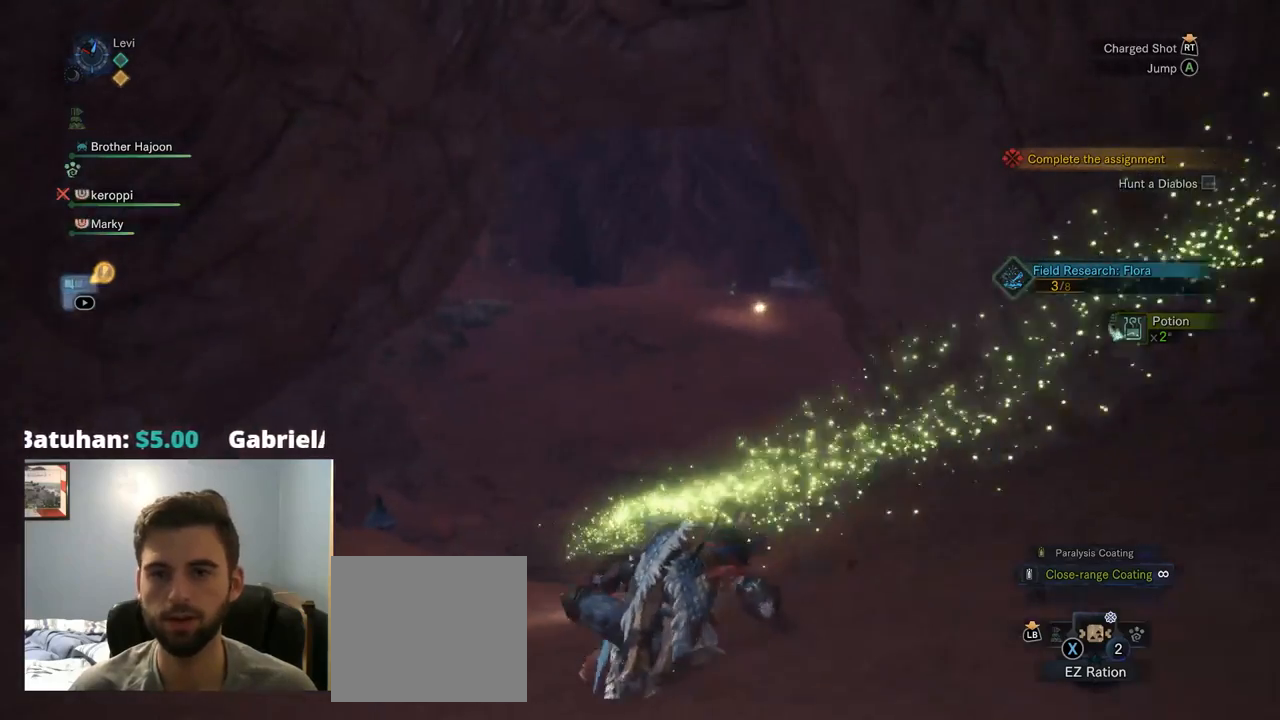
{"buttons": [], "left_stick": "up-left", "right_stick": "right", "events": [[184, "R1", "up"], [217, "right_stick", "right"], [400, "left_stick", "up-left"], [400, "right_stick", "center"], [484, "right_stick", "right"]]}
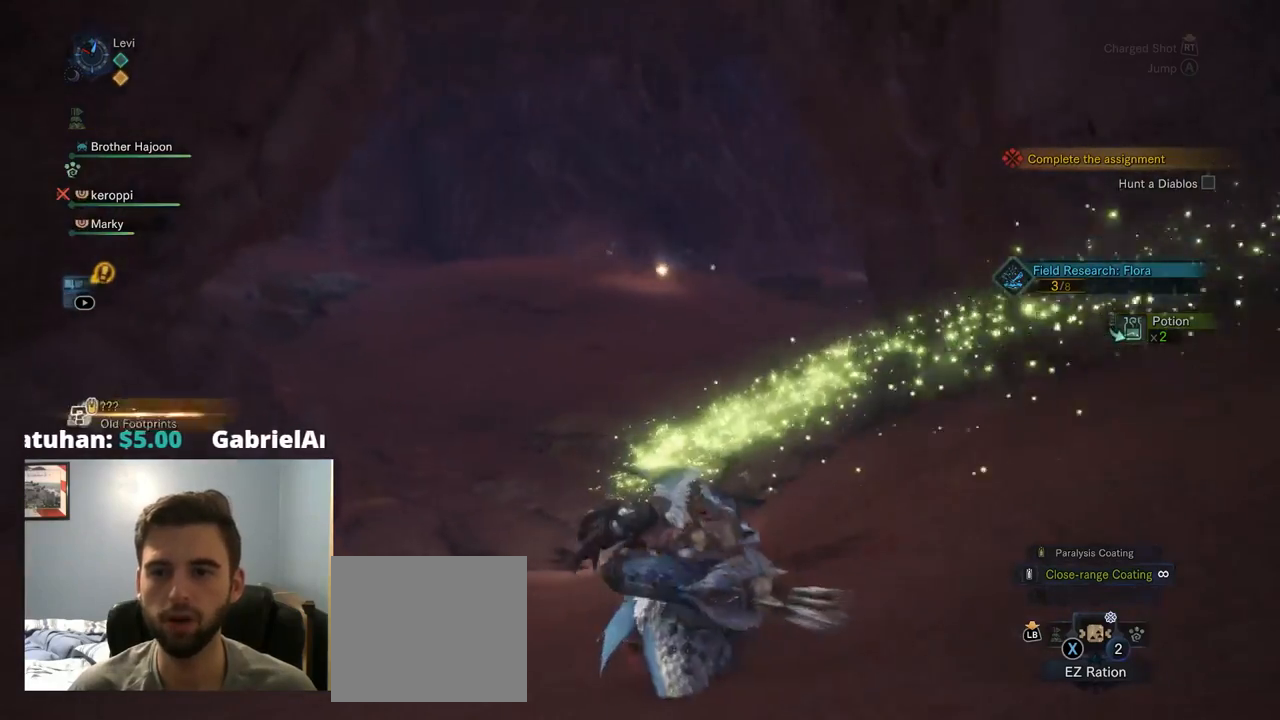
{"buttons": [], "left_stick": "up-left", "right_stick": "center", "events": [[150, "right_stick", "center"]]}
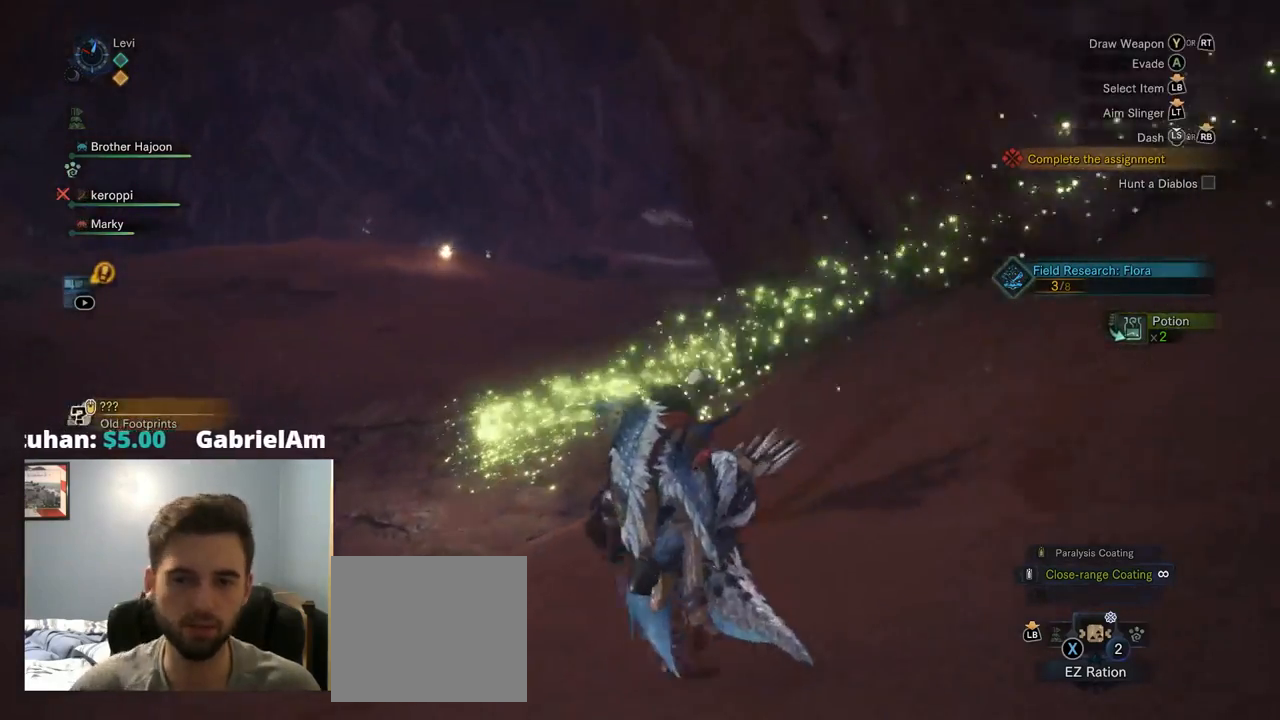
{"buttons": [], "left_stick": "up-left", "right_stick": "center", "events": []}
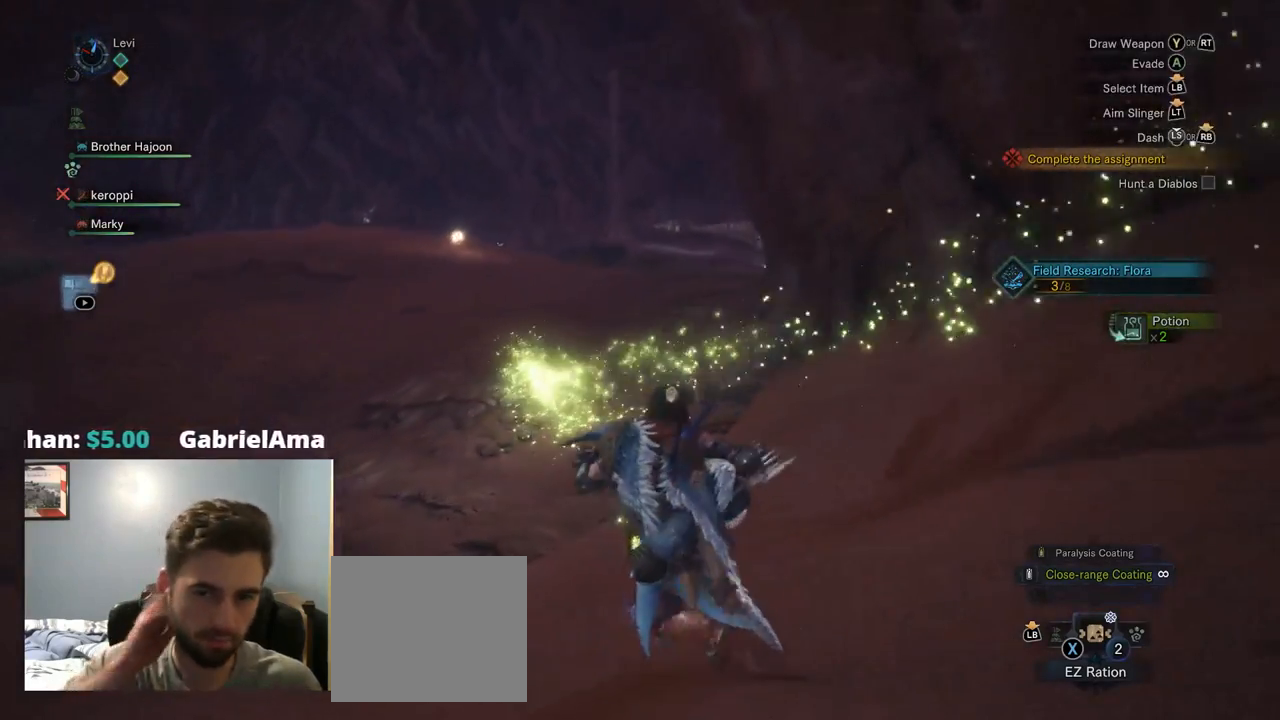
{"buttons": [], "left_stick": "up-left", "right_stick": "center", "events": []}
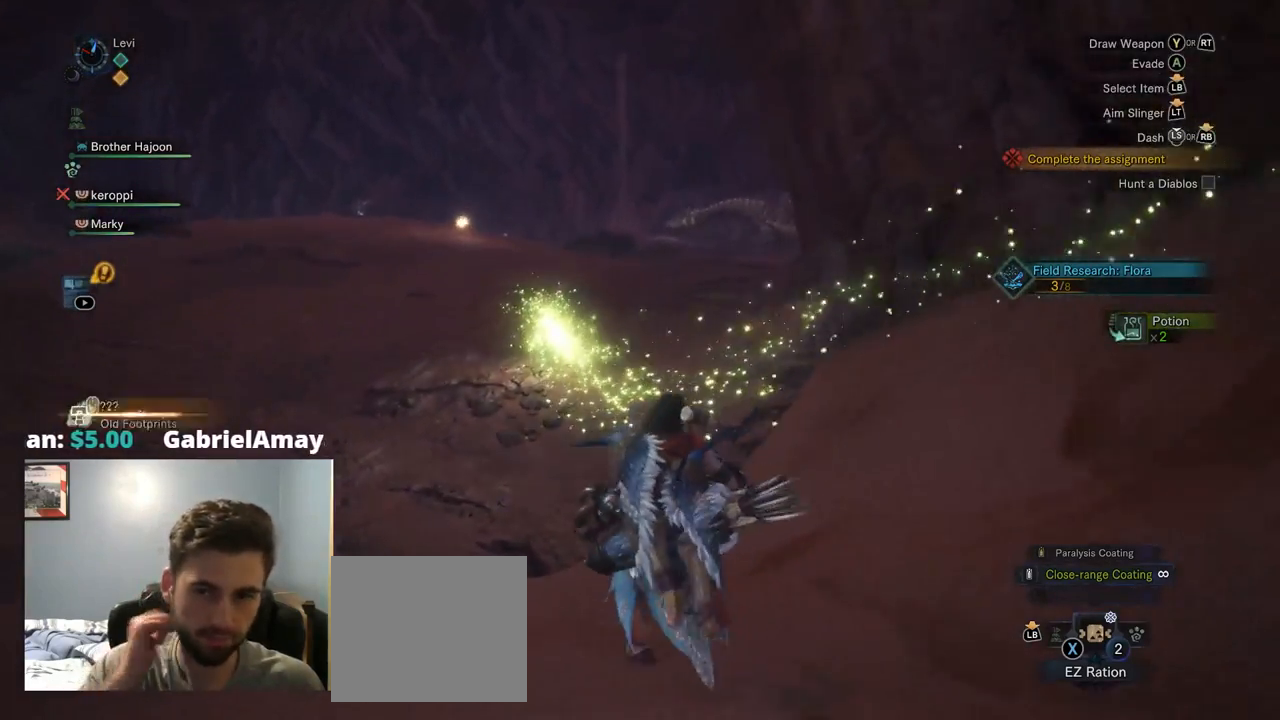
{"buttons": [], "left_stick": "up-left", "right_stick": "center", "events": []}
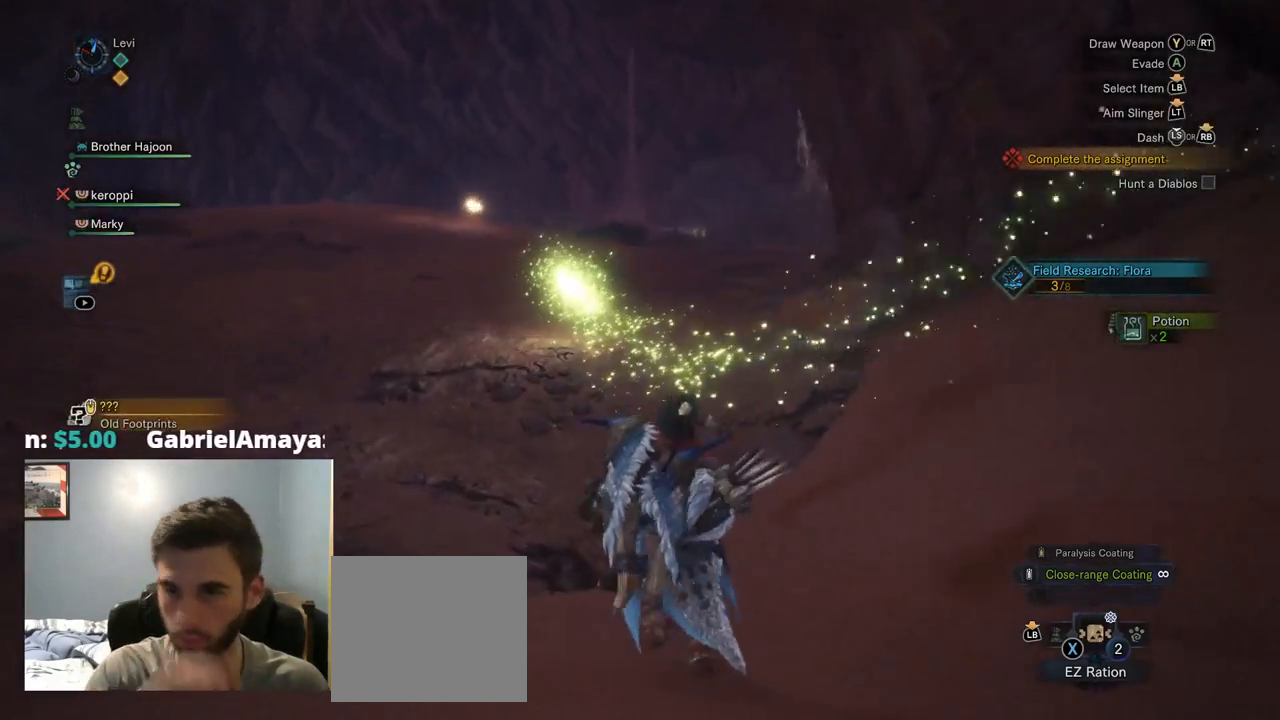
{"buttons": [], "left_stick": "up-left", "right_stick": "center", "events": []}
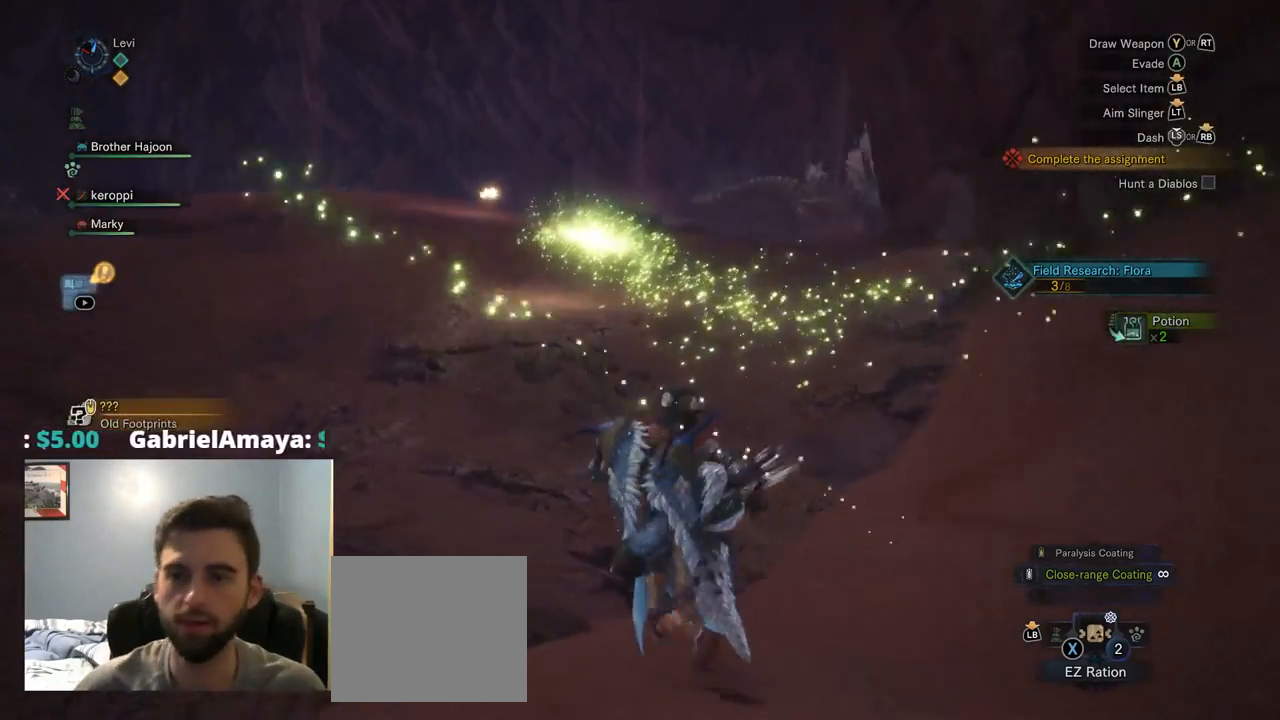
{"buttons": [], "left_stick": "up-left", "right_stick": "center", "events": []}
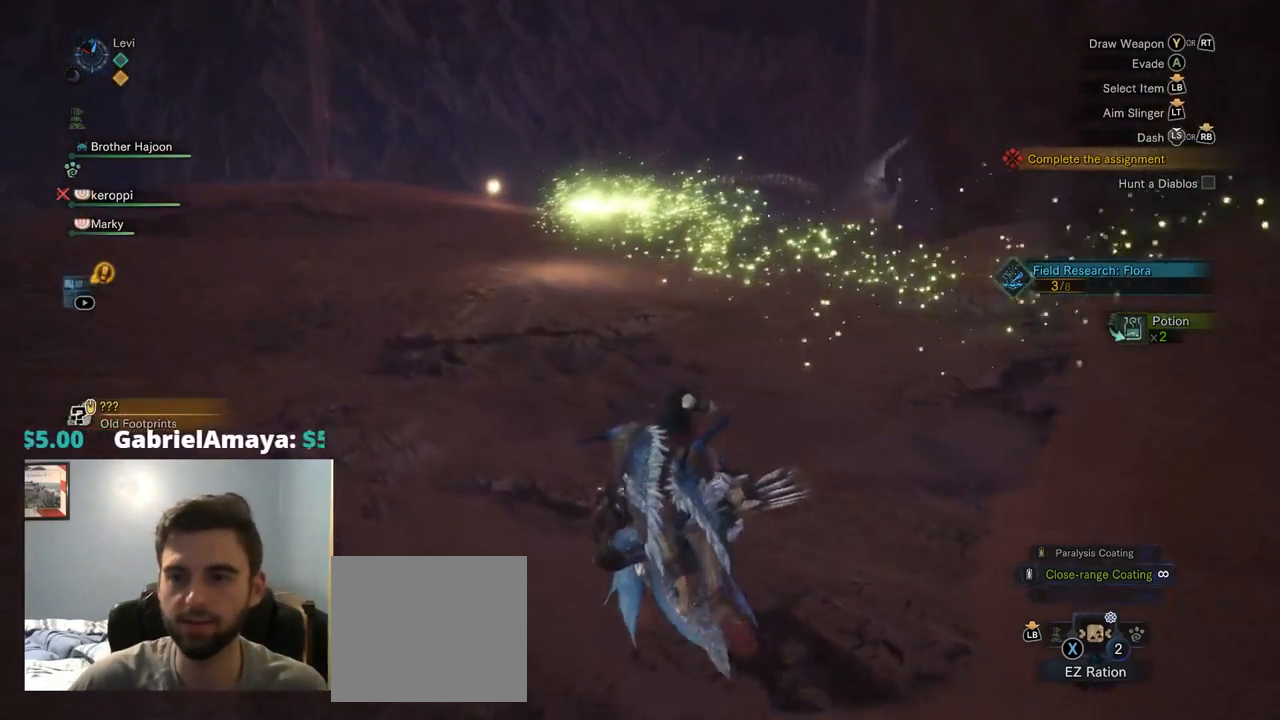
{"buttons": [], "left_stick": "up-left", "right_stick": "center", "events": []}
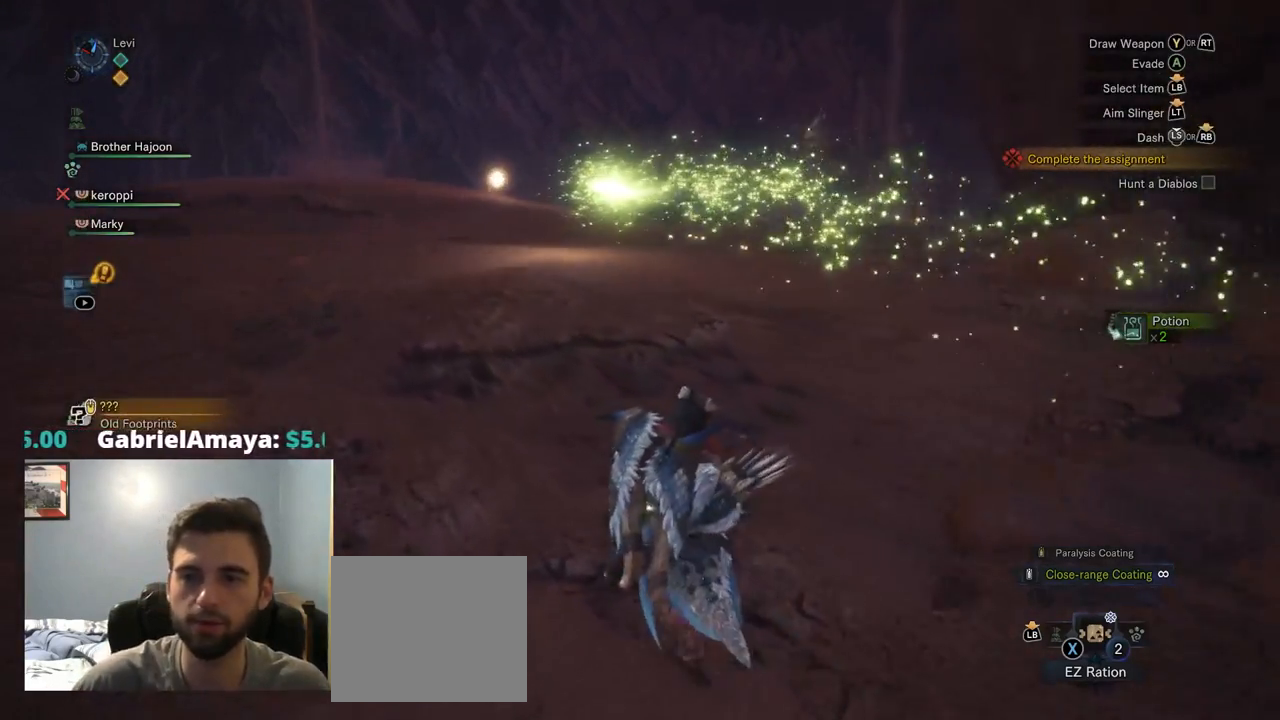
{"buttons": [], "left_stick": "up-left", "right_stick": "center", "events": []}
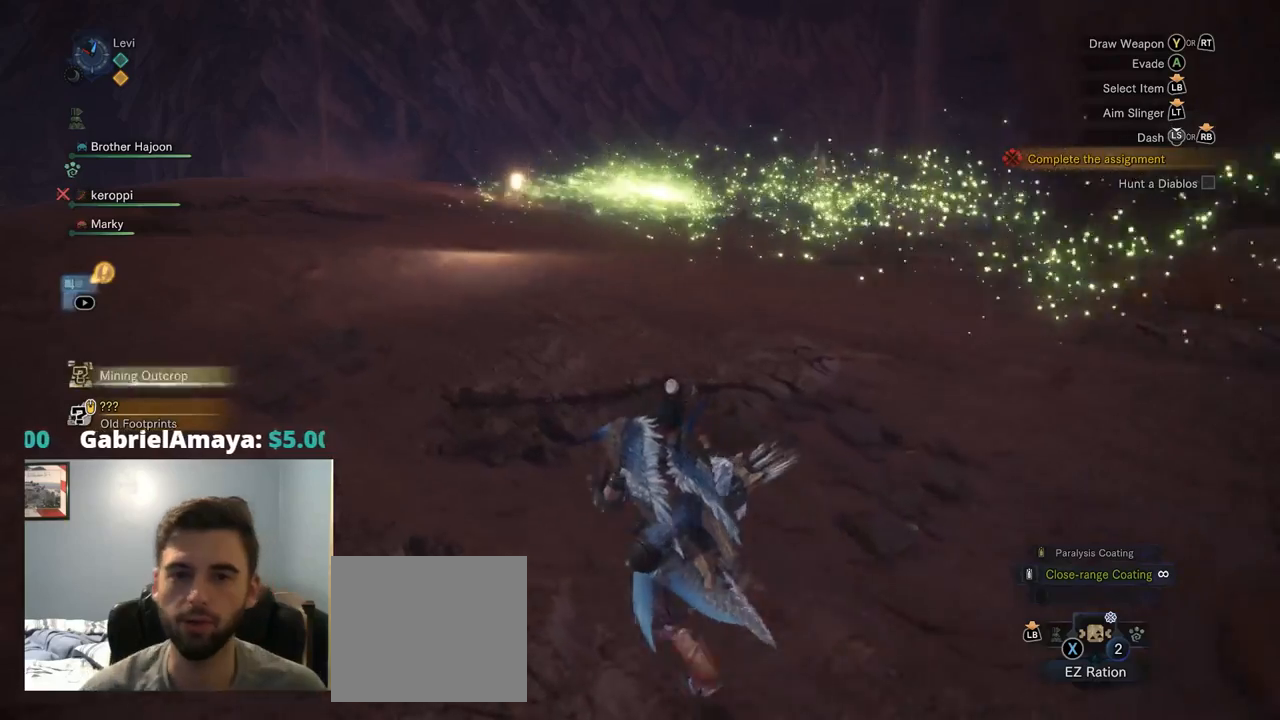
{"buttons": [], "left_stick": "left", "right_stick": "center", "events": [[367, "left_stick", "left"]]}
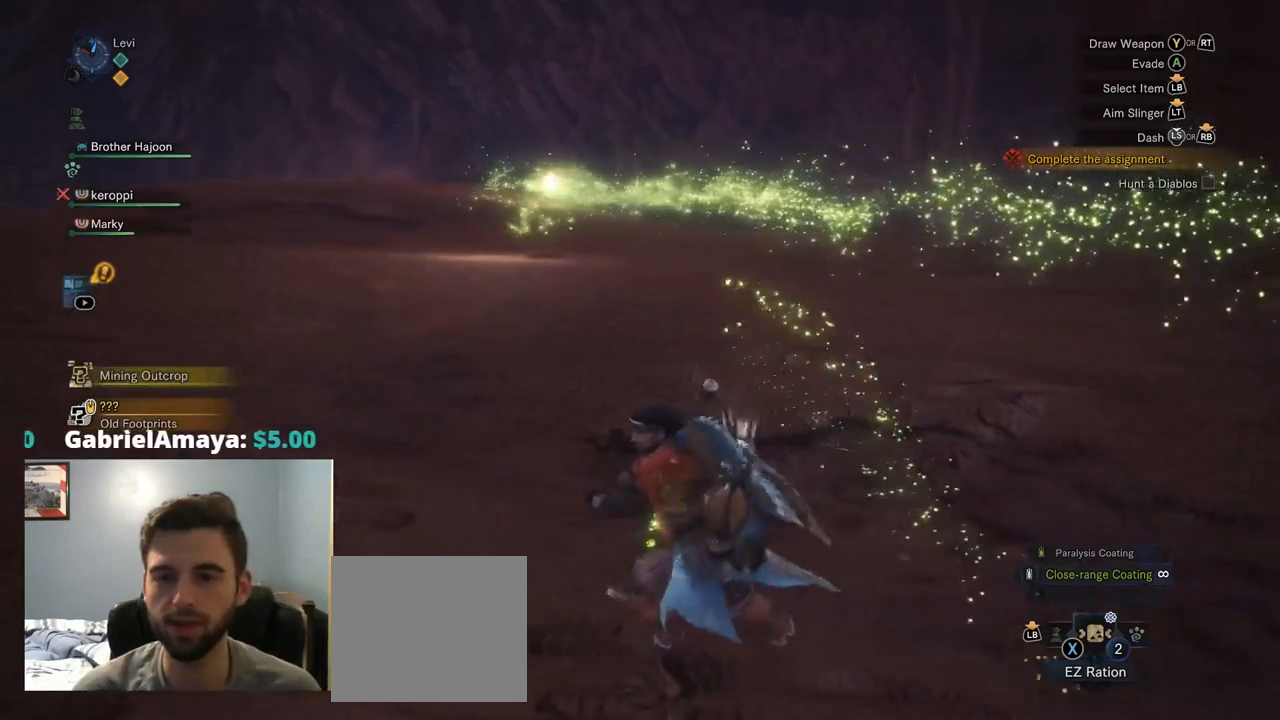
{"buttons": [], "left_stick": "down-left", "right_stick": "center", "events": [[134, "left_stick", "down-left"]]}
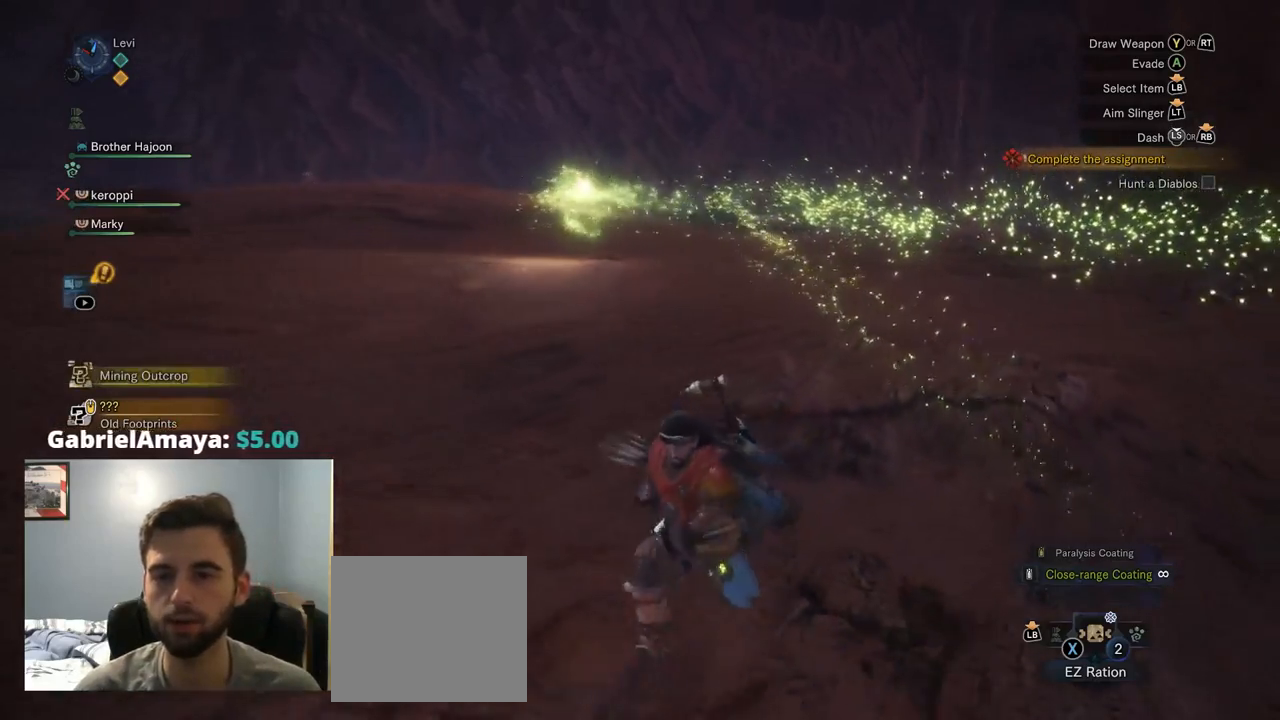
{"buttons": [], "left_stick": "left", "right_stick": "center", "events": [[267, "left_stick", "left"]]}
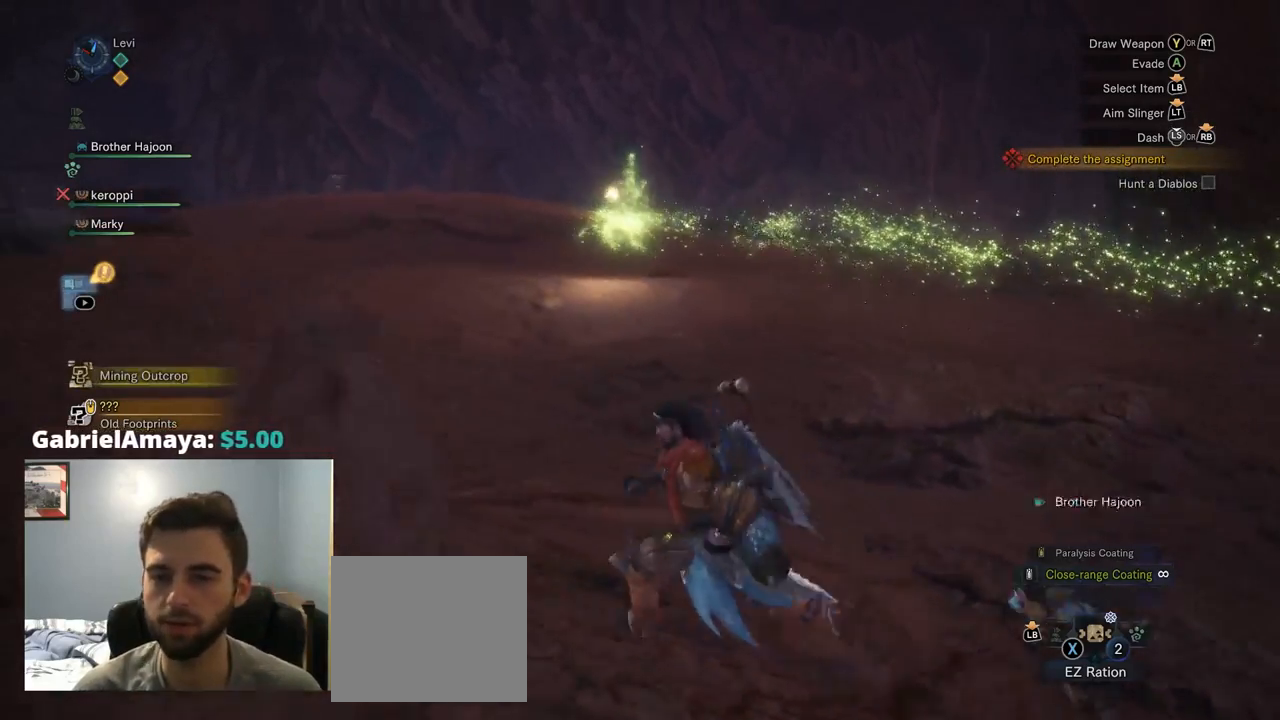
{"buttons": [], "left_stick": "up-left", "right_stick": "center", "events": [[234, "left_stick", "up-left"]]}
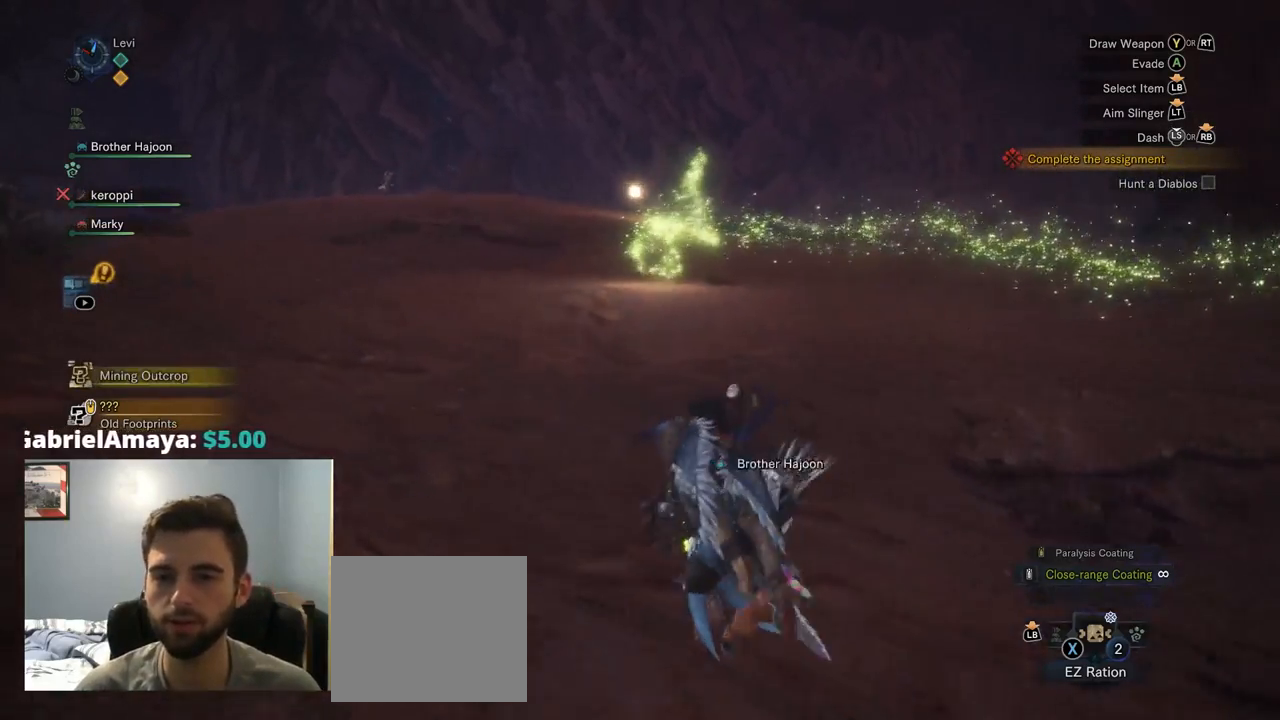
{"buttons": [], "left_stick": "up-left", "right_stick": "center", "events": []}
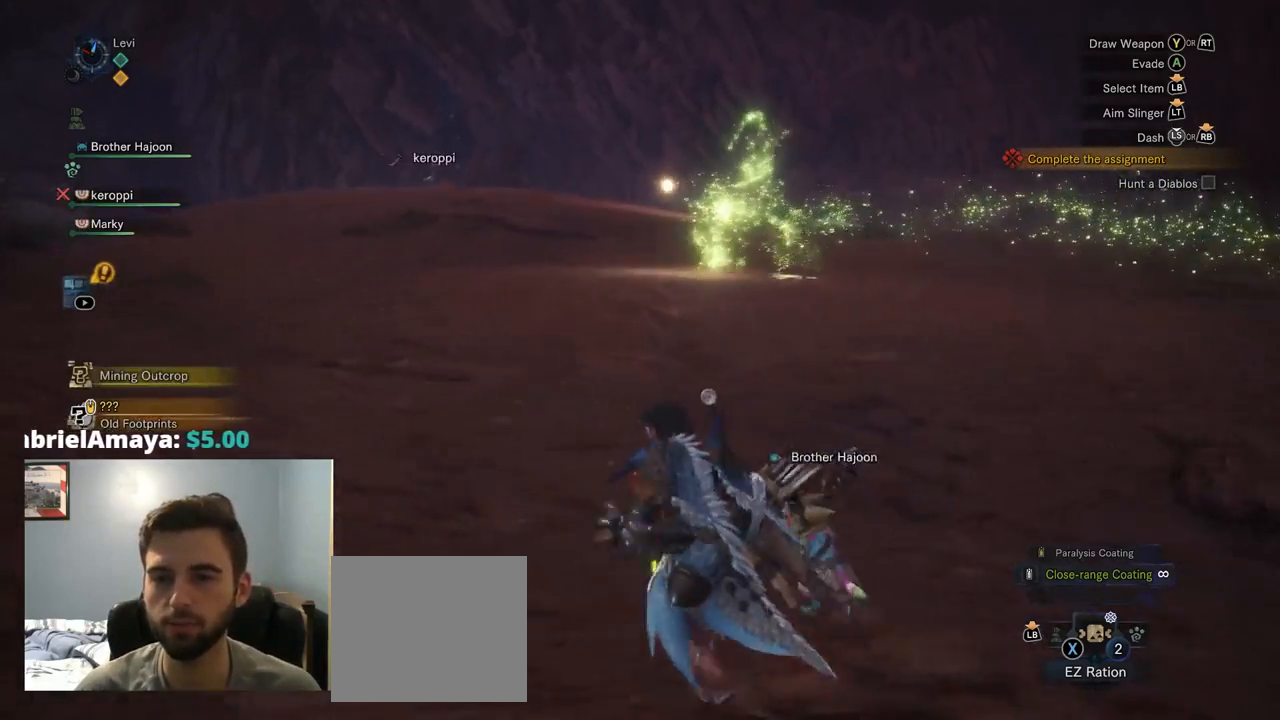
{"buttons": [], "left_stick": "up-right", "right_stick": "center", "events": [[50, "left_stick", "up"], [217, "left_stick", "up-right"]]}
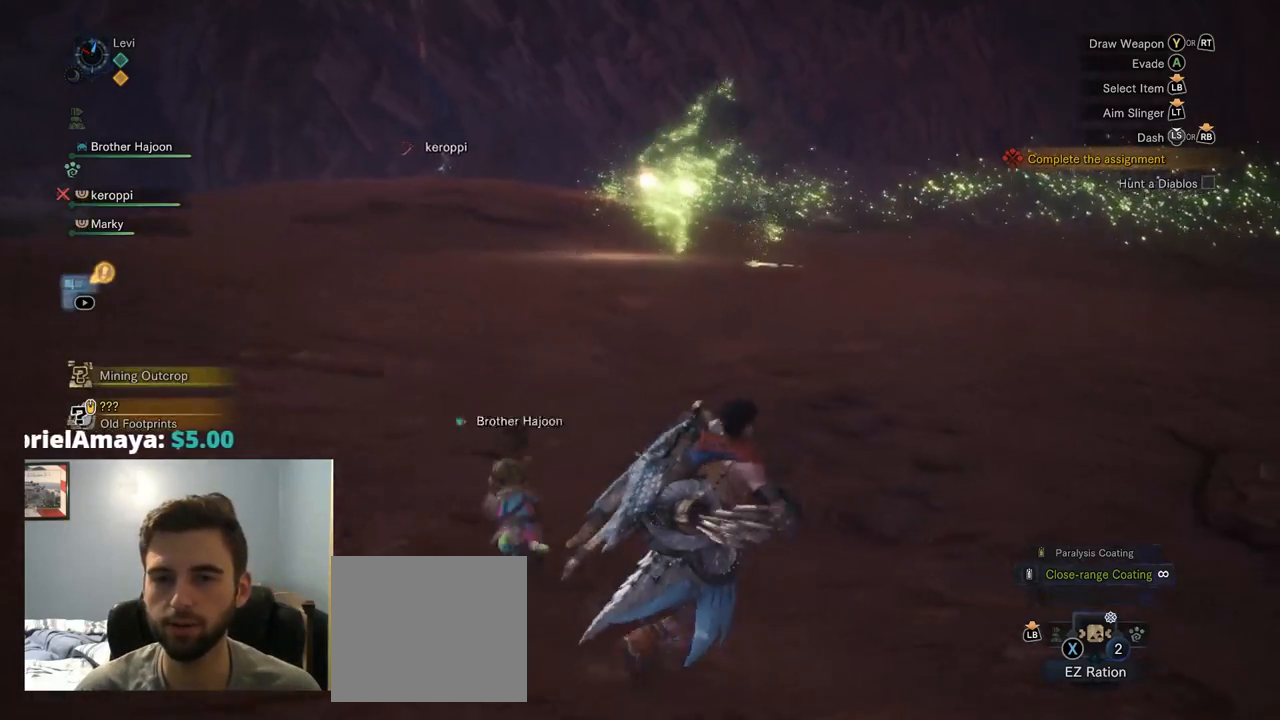
{"buttons": [], "left_stick": "up", "right_stick": "center", "events": [[350, "left_stick", "up"]]}
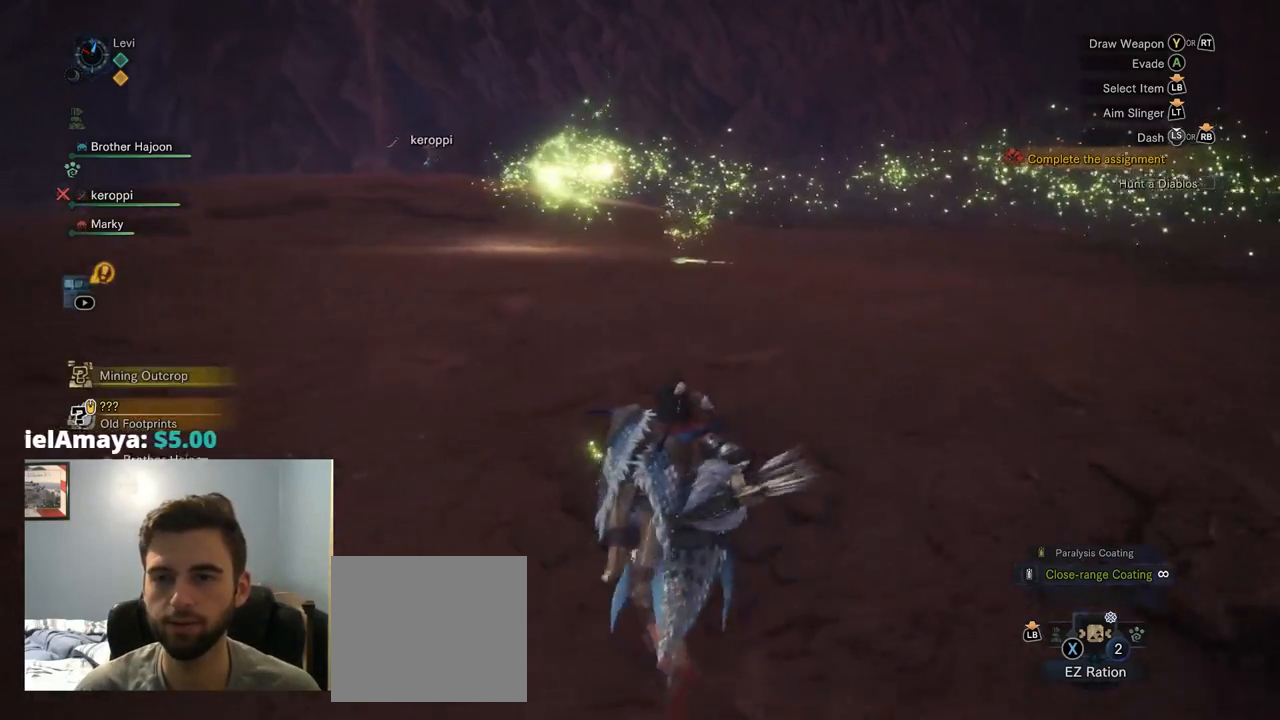
{"buttons": [], "left_stick": "up", "right_stick": "left", "events": [[500, "right_stick", "left"]]}
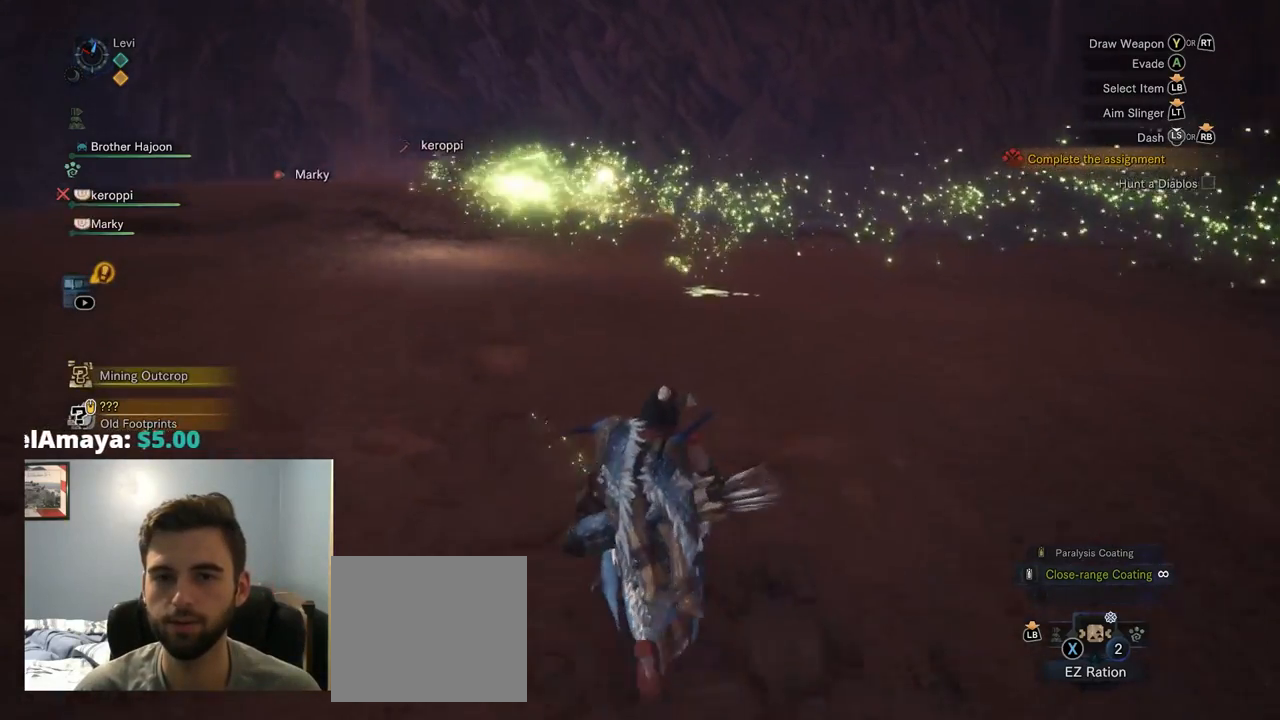
{"buttons": [], "left_stick": "up", "right_stick": "center", "events": [[134, "right_stick", "center"]]}
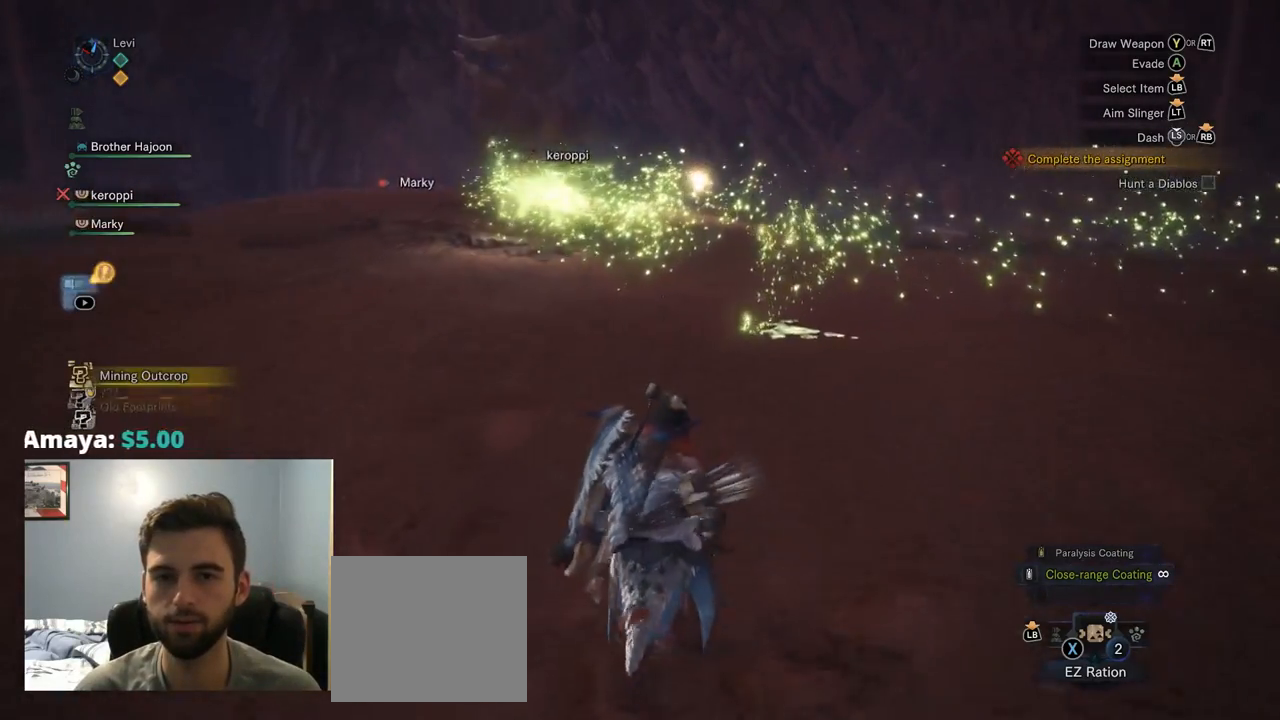
{"buttons": ["R1"], "left_stick": "up", "right_stick": "left", "events": [[100, "R1", "down"], [417, "right_stick", "left"]]}
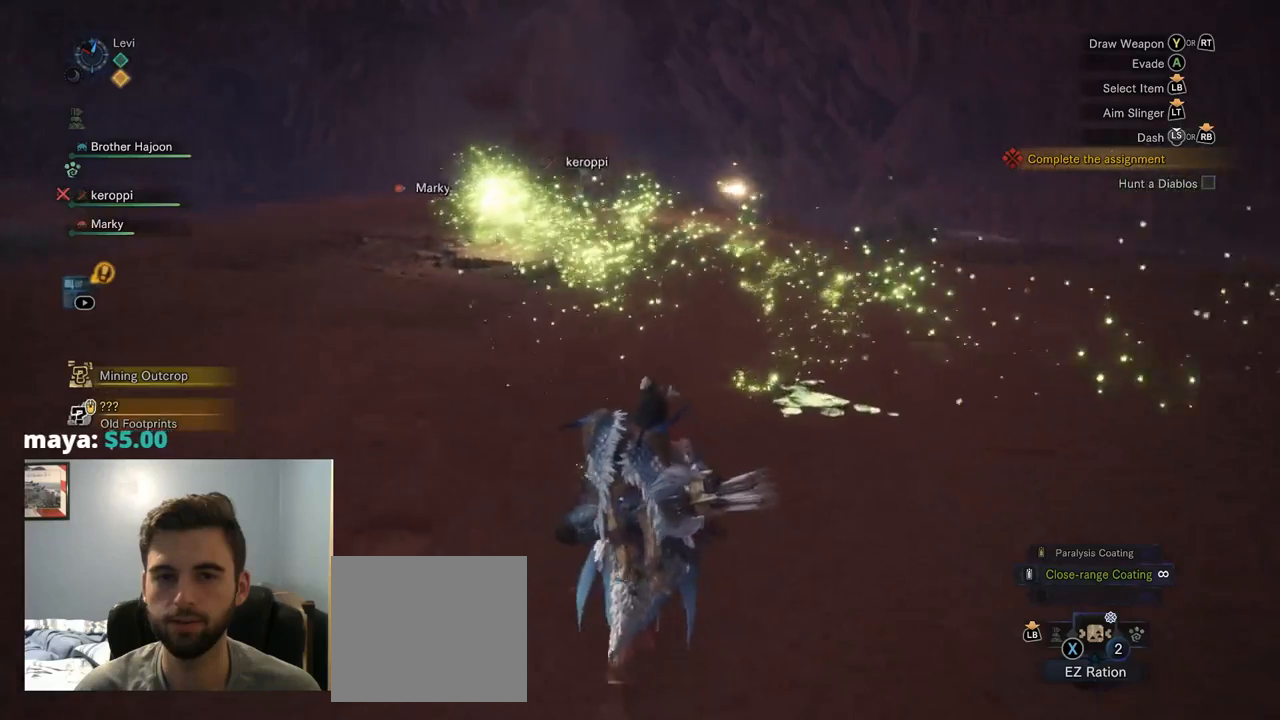
{"buttons": ["R1"], "left_stick": "up", "right_stick": "center", "events": [[150, "right_stick", "center"]]}
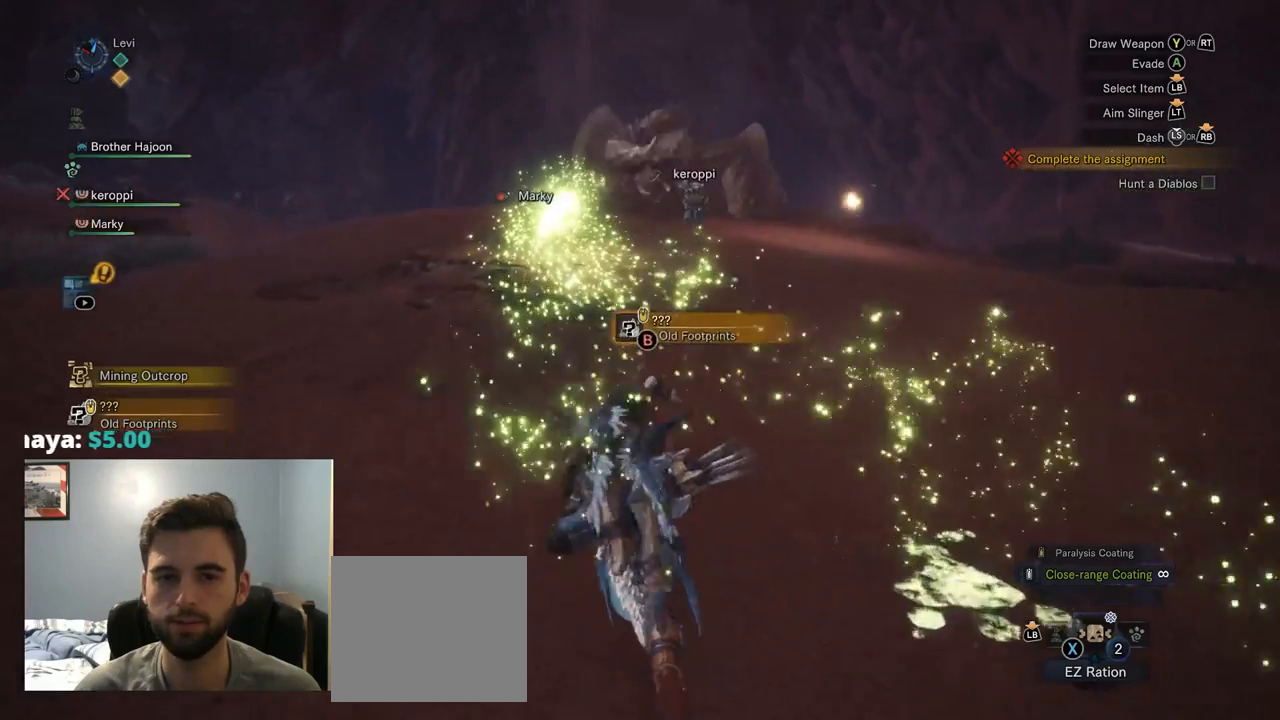
{"buttons": ["R1"], "left_stick": "up", "right_stick": "center", "events": []}
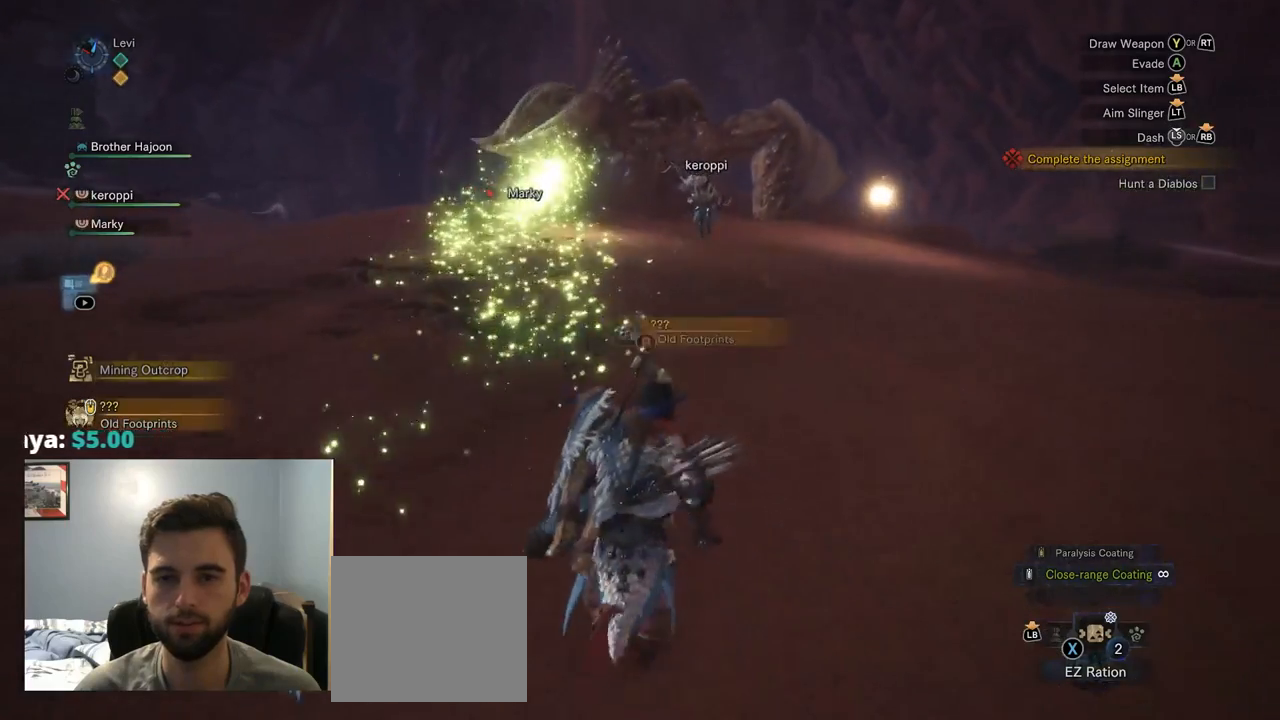
{"buttons": ["R1", "R3"], "left_stick": "up", "right_stick": "center", "events": [[500, "R3", "down"]]}
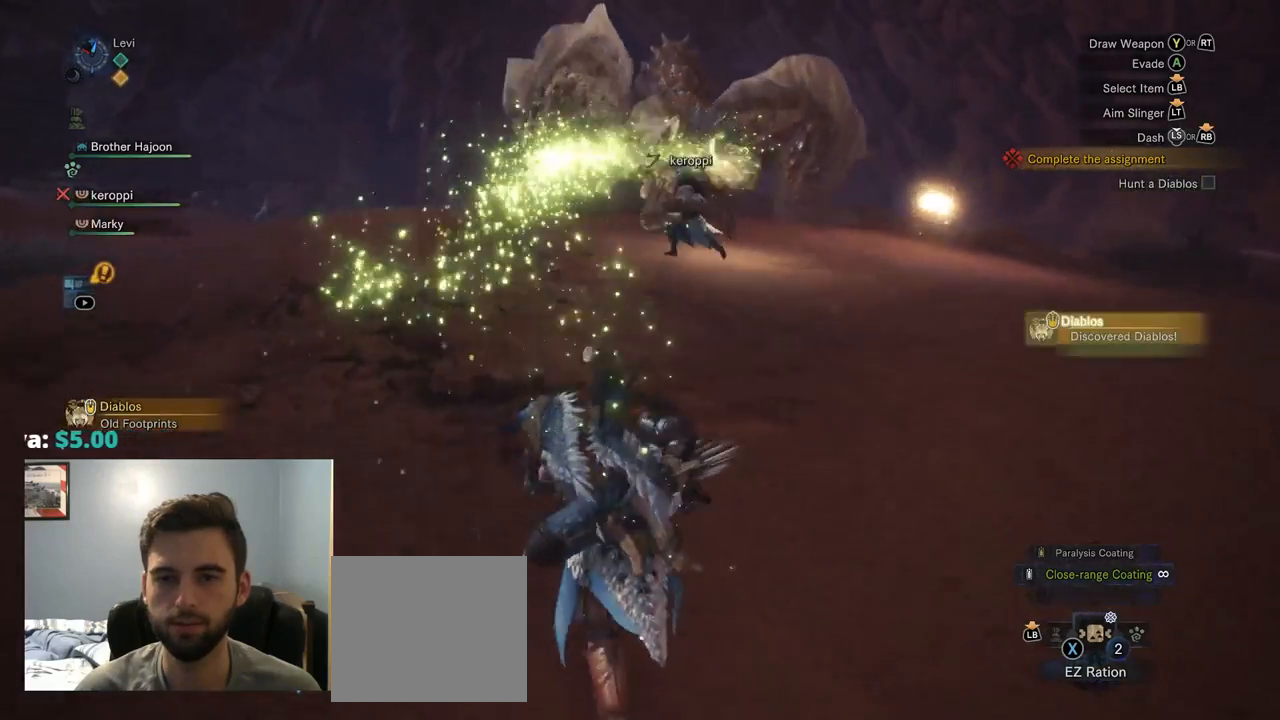
{"buttons": ["R1", "R2"], "left_stick": "up-left", "right_stick": "center", "events": [[67, "R1", "up"], [100, "R3", "up"], [184, "left_stick", "up-left"], [334, "R2", "down"], [350, "R1", "down"]]}
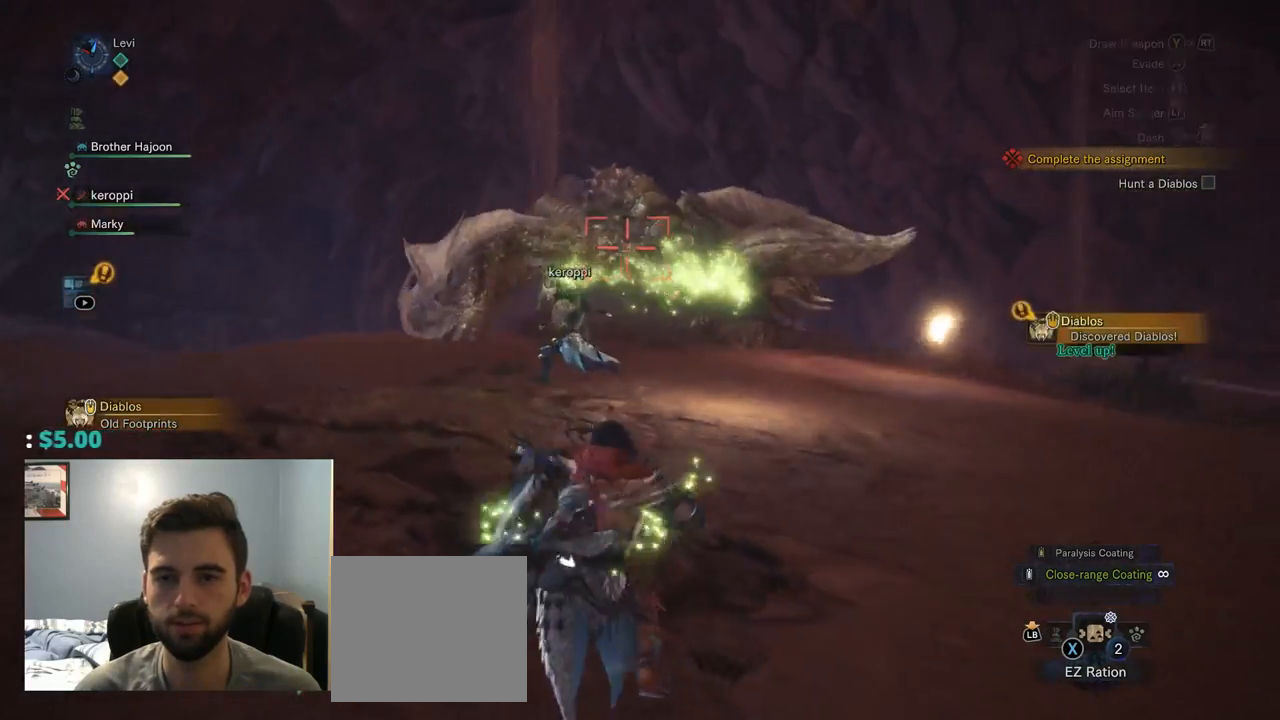
{"buttons": ["L2", "R2"], "left_stick": "up-left", "right_stick": "up-left"}
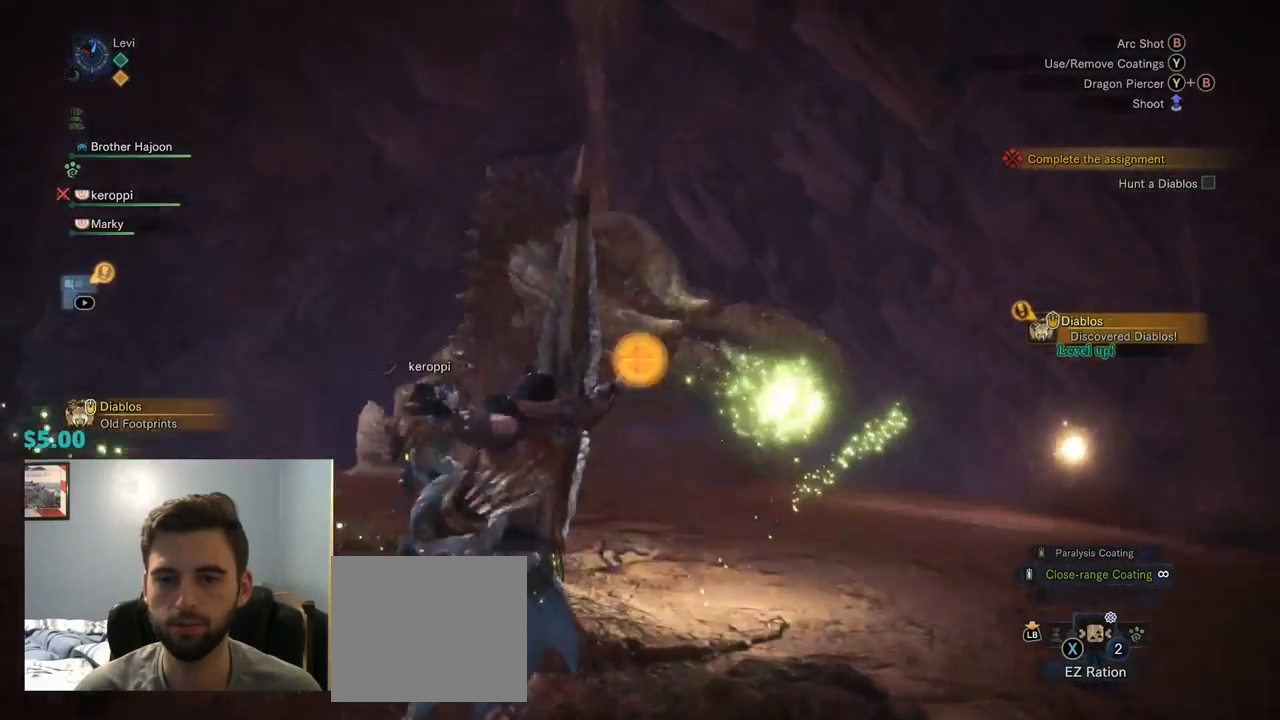
{"buttons": ["L2"], "left_stick": "left", "right_stick": "down-right", "events": [[34, "R1", "down"], [84, "left_stick", "up"], [117, "R1", "up"], [200, "R2", "up"], [200, "right_stick", "center"], [367, "left_stick", "left"], [500, "right_stick", "down-right"]]}